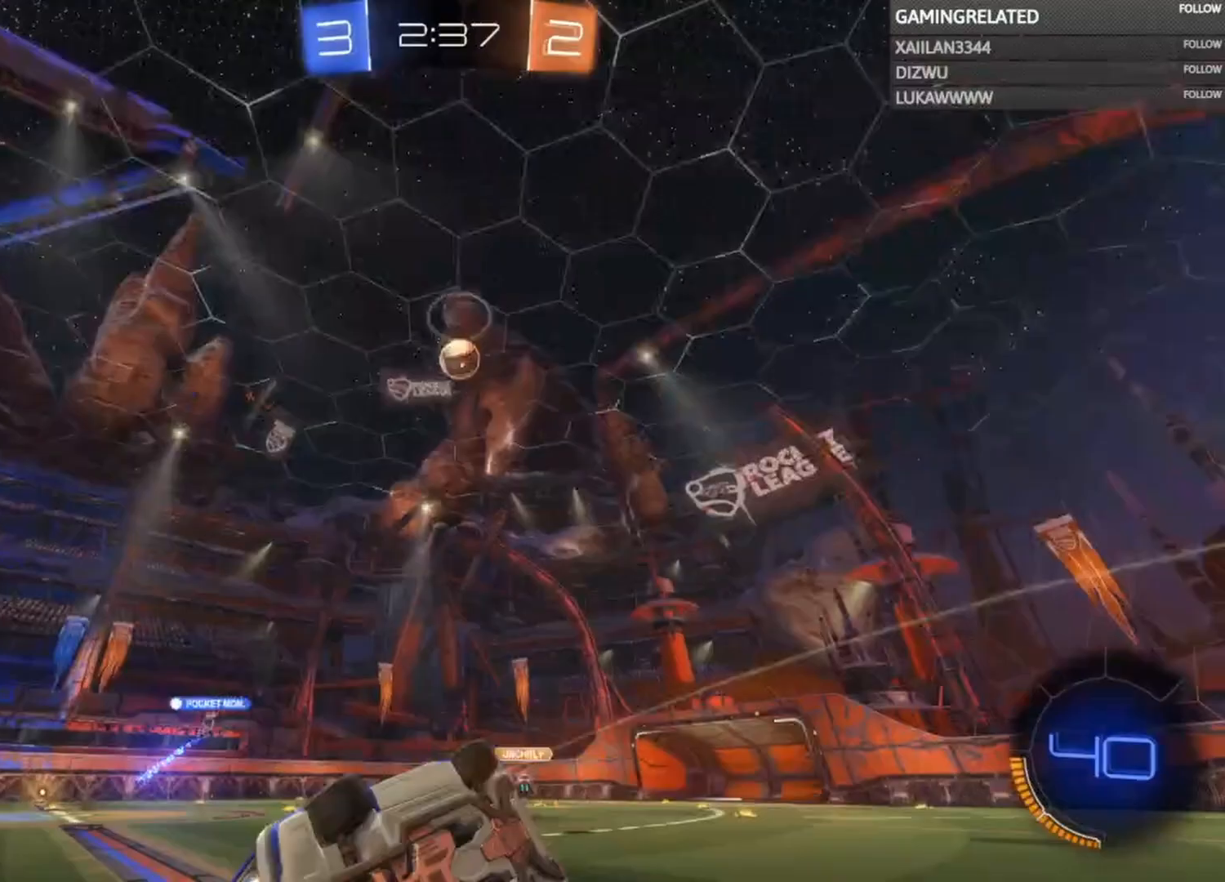
Gameplay with a controller (Xbox layout); each line is a JSON object with the inputs held at the frame after it. "events" lists button and stick changes between this image and that frame as [ms after this image, input, new state], when the widget could be followed in between. Not read: L3 R3.
{"buttons": ["X", "R2"], "left_stick": "down-left", "right_stick": "center", "events": [[67, "A", "up"], [333, "left_stick", "down"], [400, "left_stick", "down-left"], [467, "X", "down"]]}
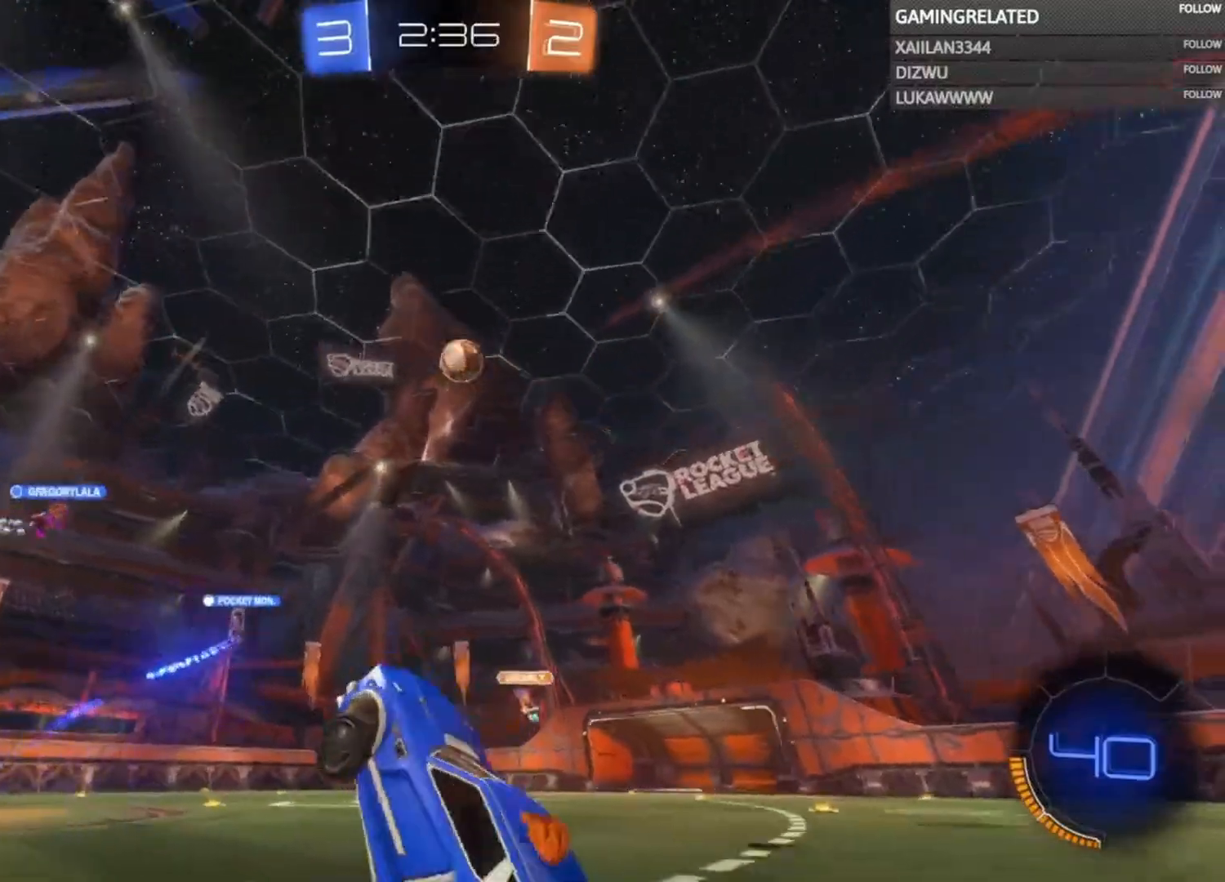
{"buttons": ["R2"], "left_stick": "center", "right_stick": "center", "events": [[100, "X", "up"], [100, "left_stick", "center"], [333, "left_stick", "down-right"], [467, "left_stick", "center"]]}
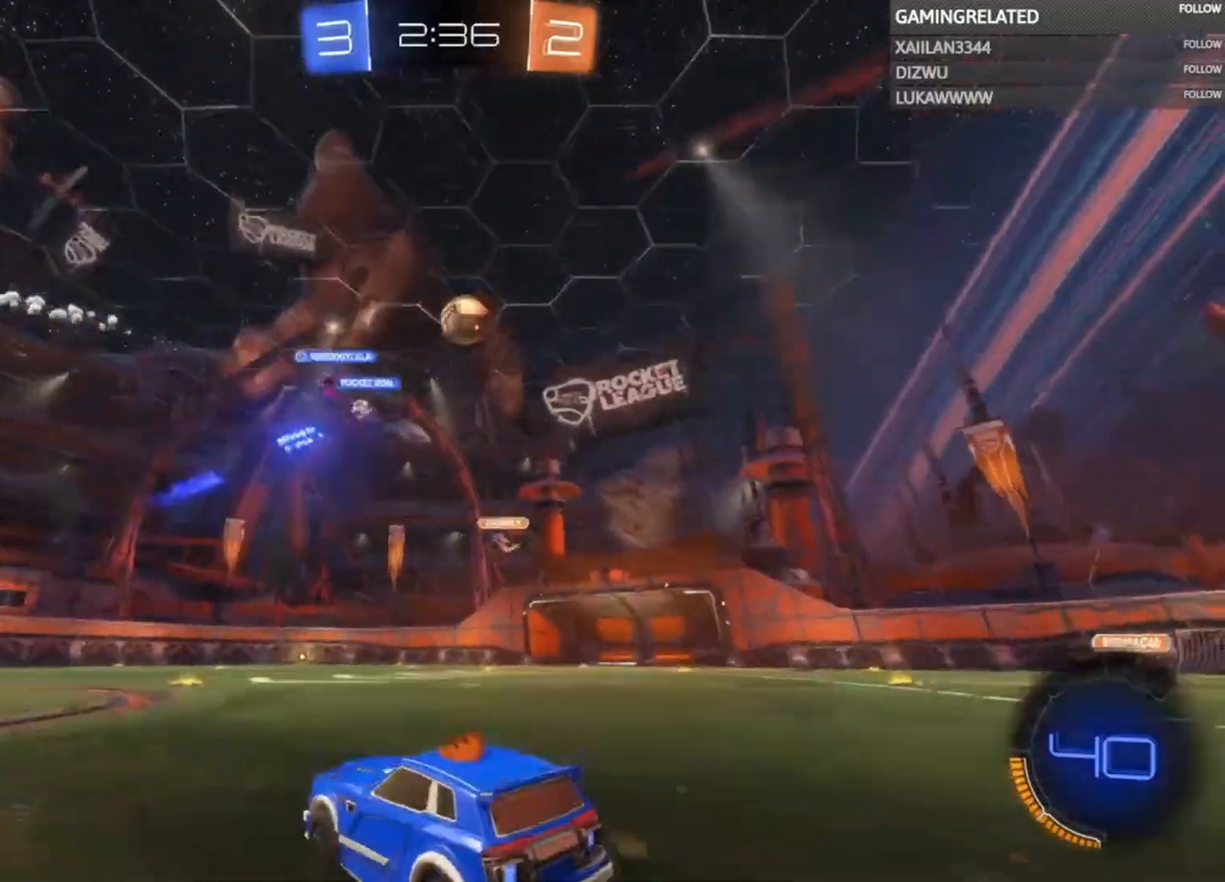
{"buttons": ["R2"], "left_stick": "right", "right_stick": "center", "events": [[200, "left_stick", "right"]]}
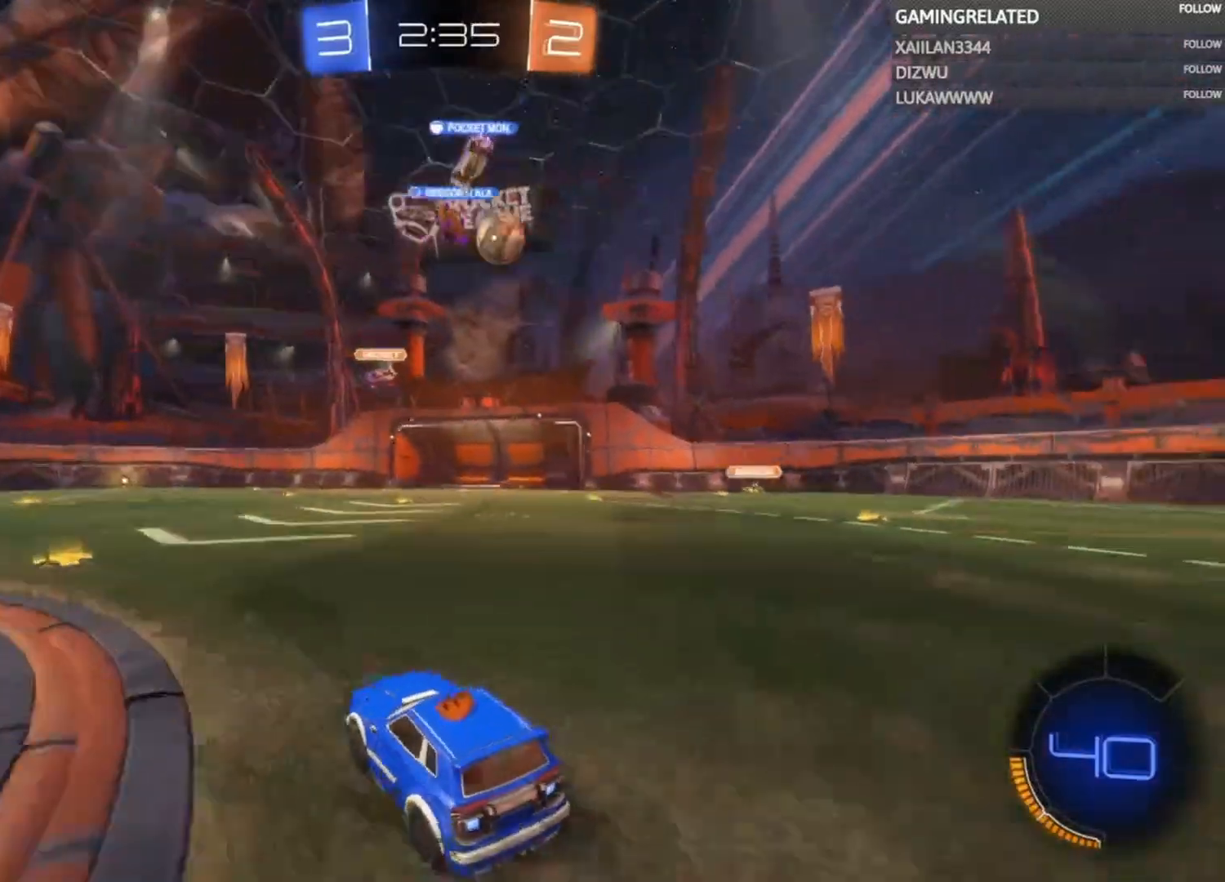
{"buttons": ["R2"], "left_stick": "right", "right_stick": "center", "events": [[367, "X", "down"], [433, "X", "up"]]}
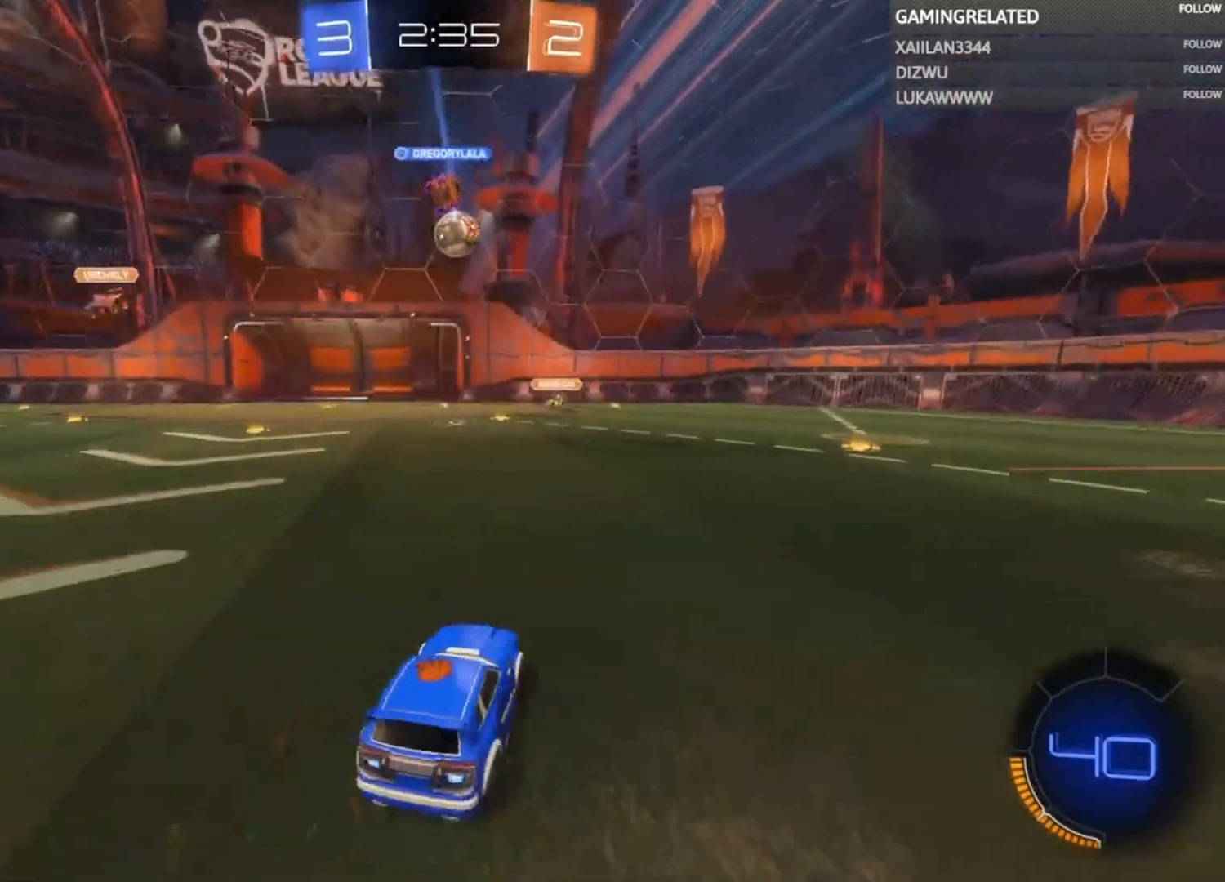
{"buttons": ["R2"], "left_stick": "left", "right_stick": "center", "events": [[67, "left_stick", "center"], [133, "left_stick", "left"], [333, "left_stick", "center"], [467, "left_stick", "left"]]}
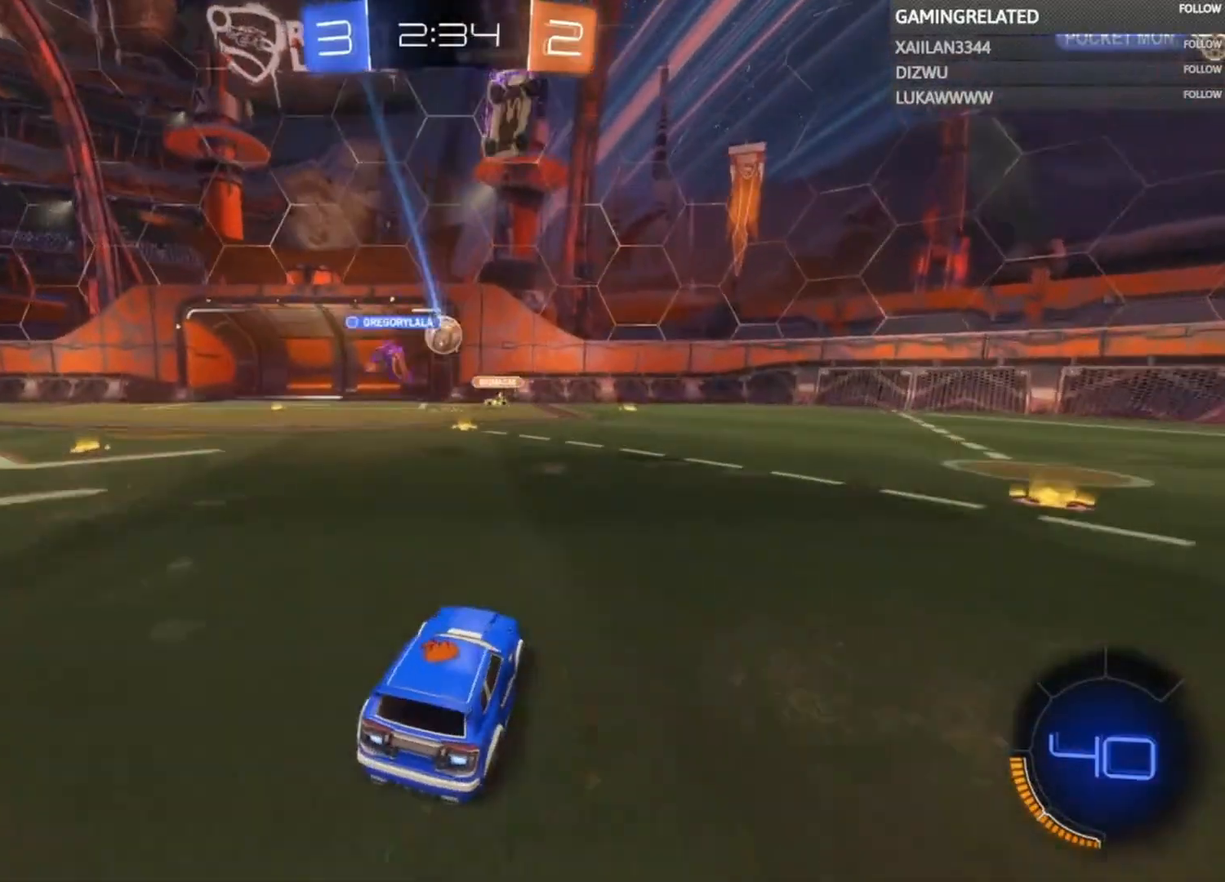
{"buttons": ["R2"], "left_stick": "left", "right_stick": "center", "events": [[100, "left_stick", "down-left"], [200, "R2", "up"], [200, "left_stick", "center"], [267, "L2", "down"], [267, "left_stick", "left"], [367, "L2", "up"], [433, "R2", "down"]]}
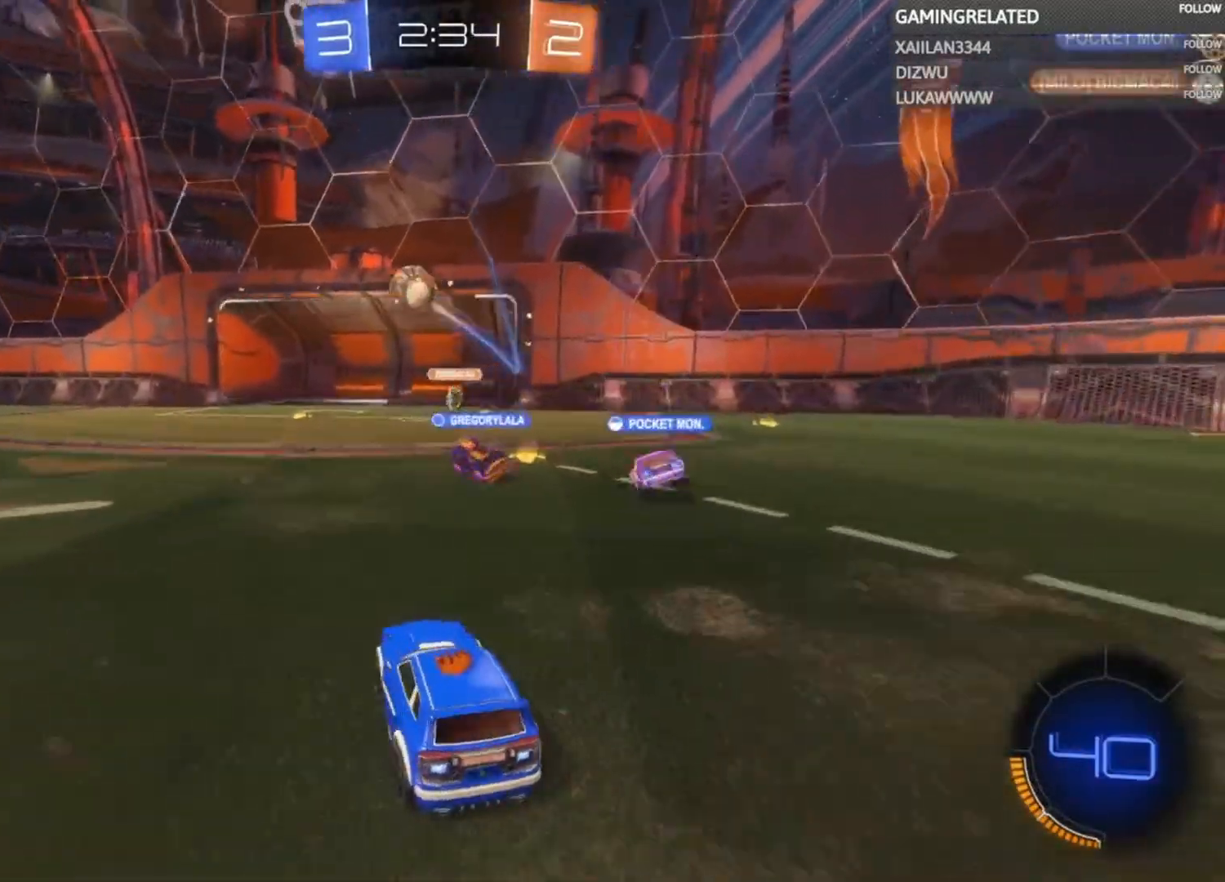
{"buttons": ["R2"], "left_stick": "left", "right_stick": "center", "events": []}
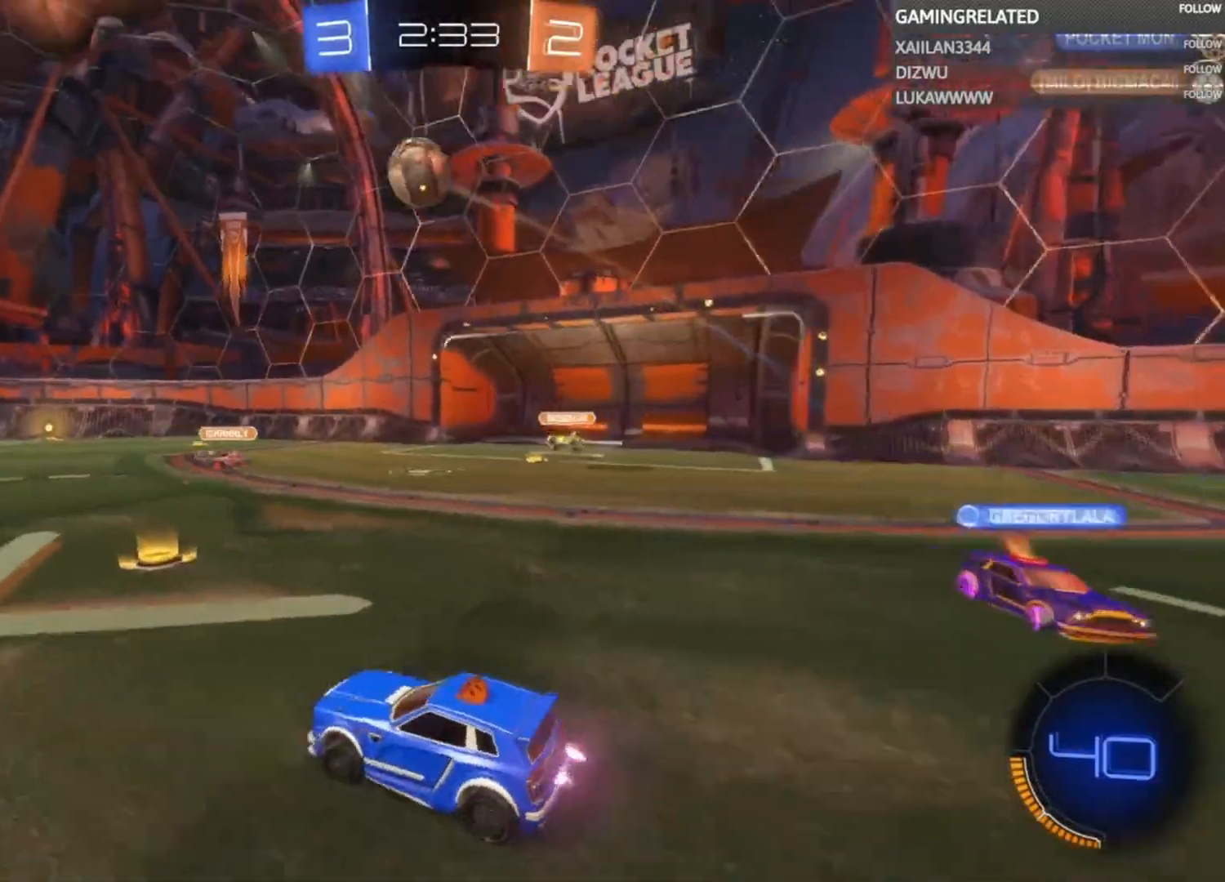
{"buttons": ["B", "Y", "R2"], "left_stick": "center", "right_stick": "center", "events": [[100, "Y", "down"], [133, "left_stick", "center"], [167, "B", "down"], [167, "Y", "up"], [400, "B", "up"], [400, "Y", "down"], [467, "B", "down"]]}
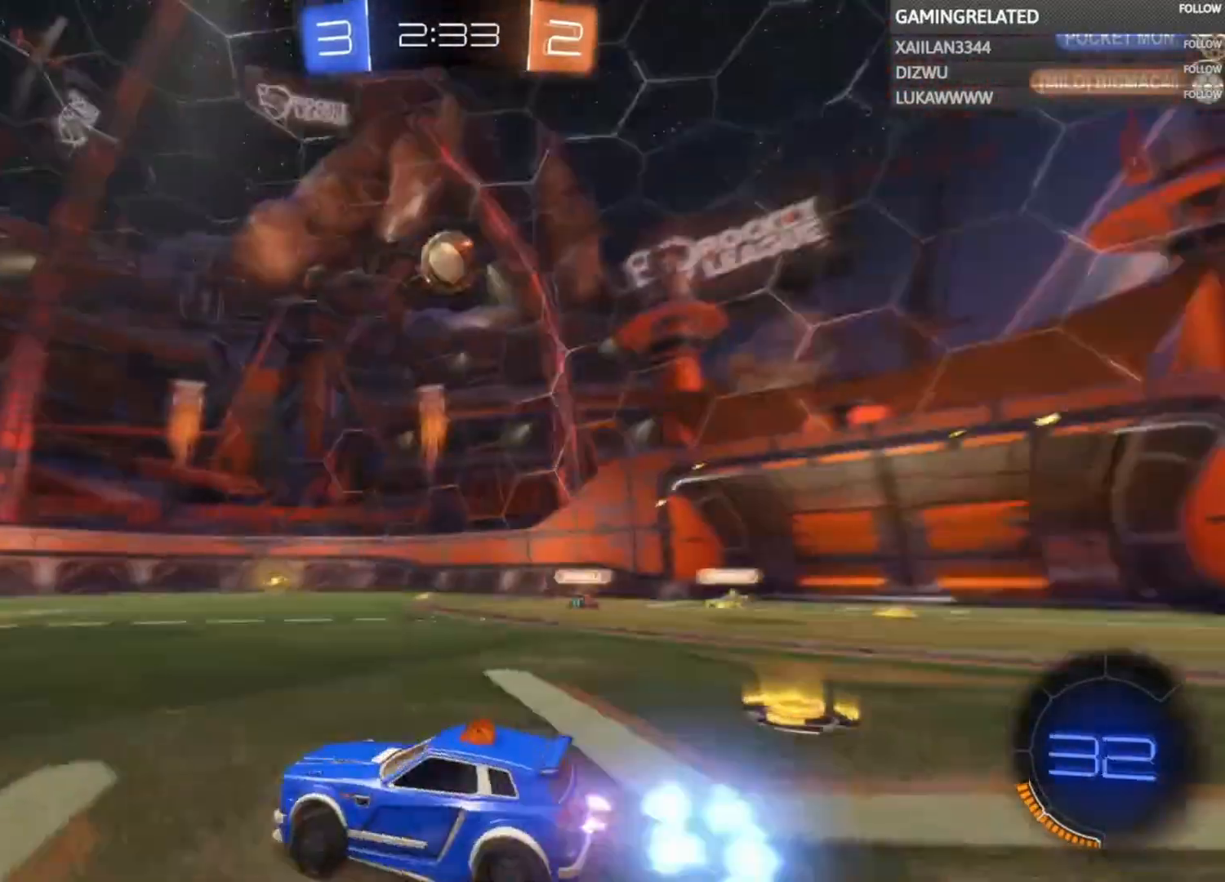
{"buttons": ["R2"], "left_stick": "right", "right_stick": "center", "events": [[33, "B", "up"], [33, "Y", "up"], [467, "left_stick", "right"]]}
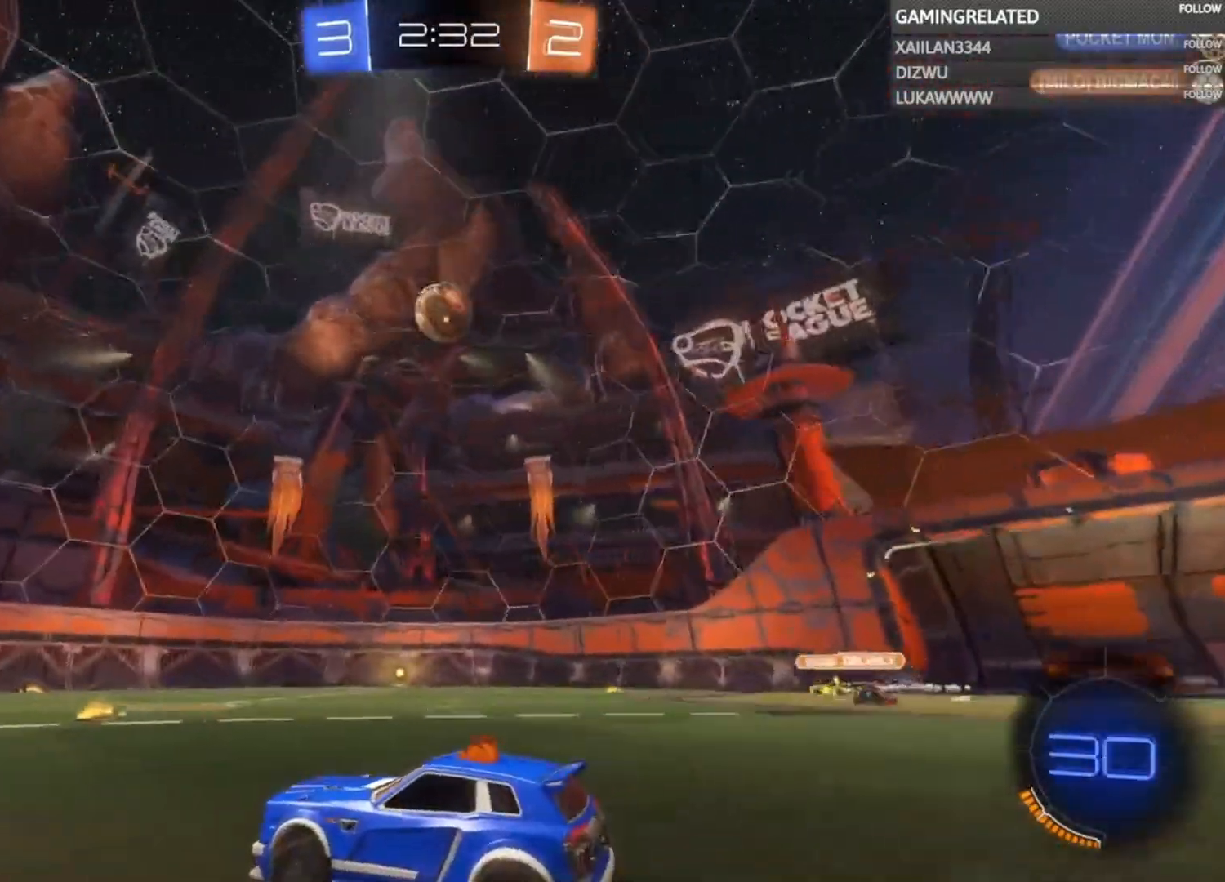
{"buttons": ["R2"], "left_stick": "center", "right_stick": "center", "events": [[133, "left_stick", "center"], [200, "B", "down"], [400, "B", "up"]]}
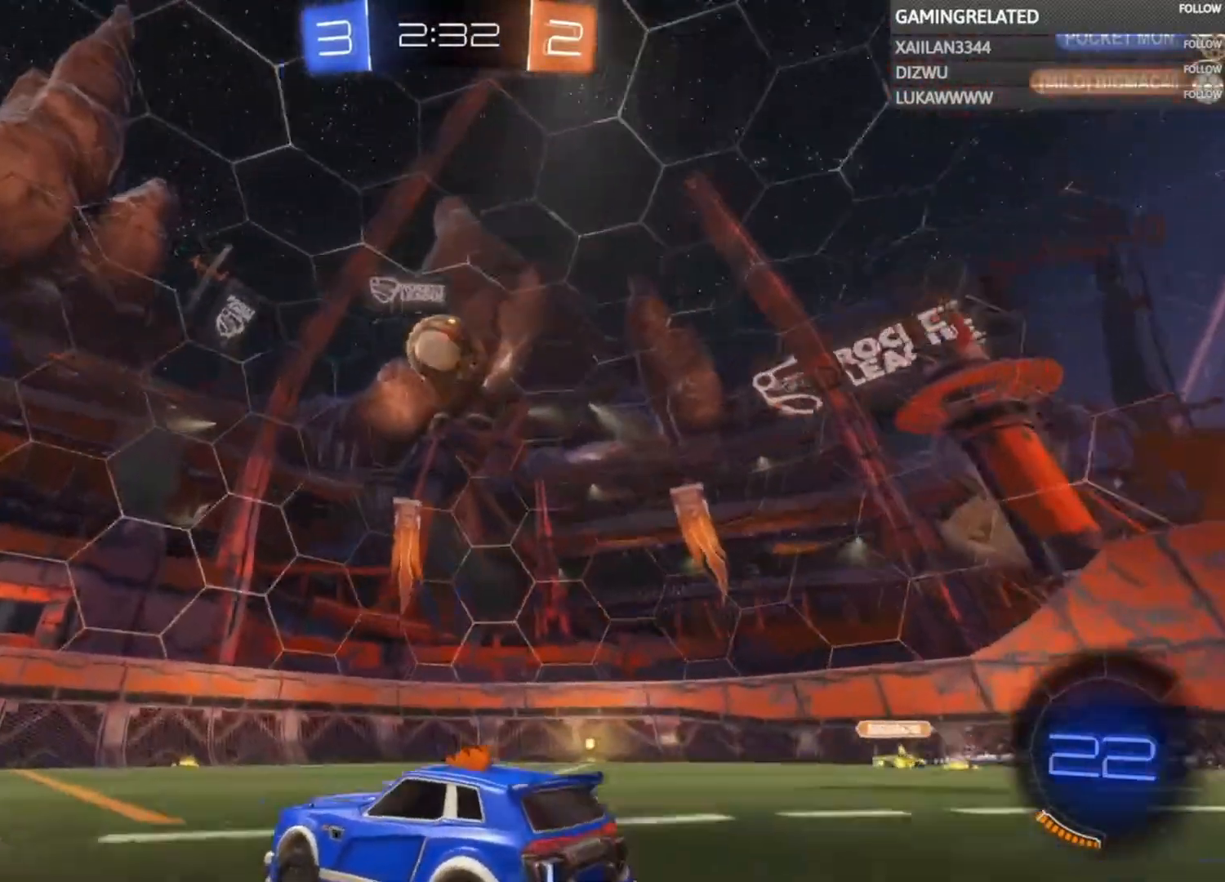
{"buttons": ["A", "B", "R2"], "left_stick": "down", "right_stick": "center", "events": [[367, "left_stick", "down"], [433, "A", "down"], [433, "B", "down"]]}
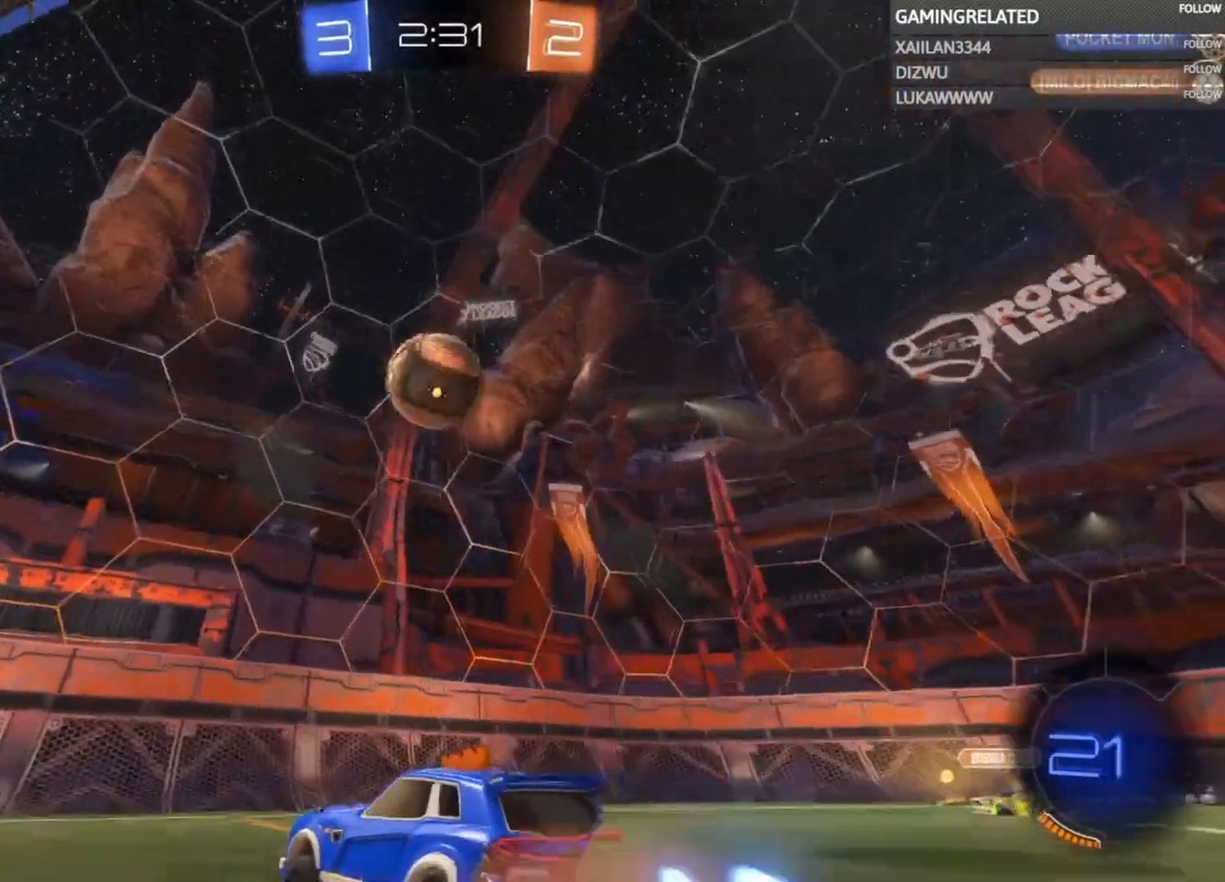
{"buttons": ["A", "B", "R2"], "left_stick": "up-right", "right_stick": "center", "events": [[200, "left_stick", "center"], [267, "A", "up"], [267, "B", "up"], [333, "left_stick", "up"], [433, "left_stick", "up-right"], [467, "A", "down"], [467, "B", "down"]]}
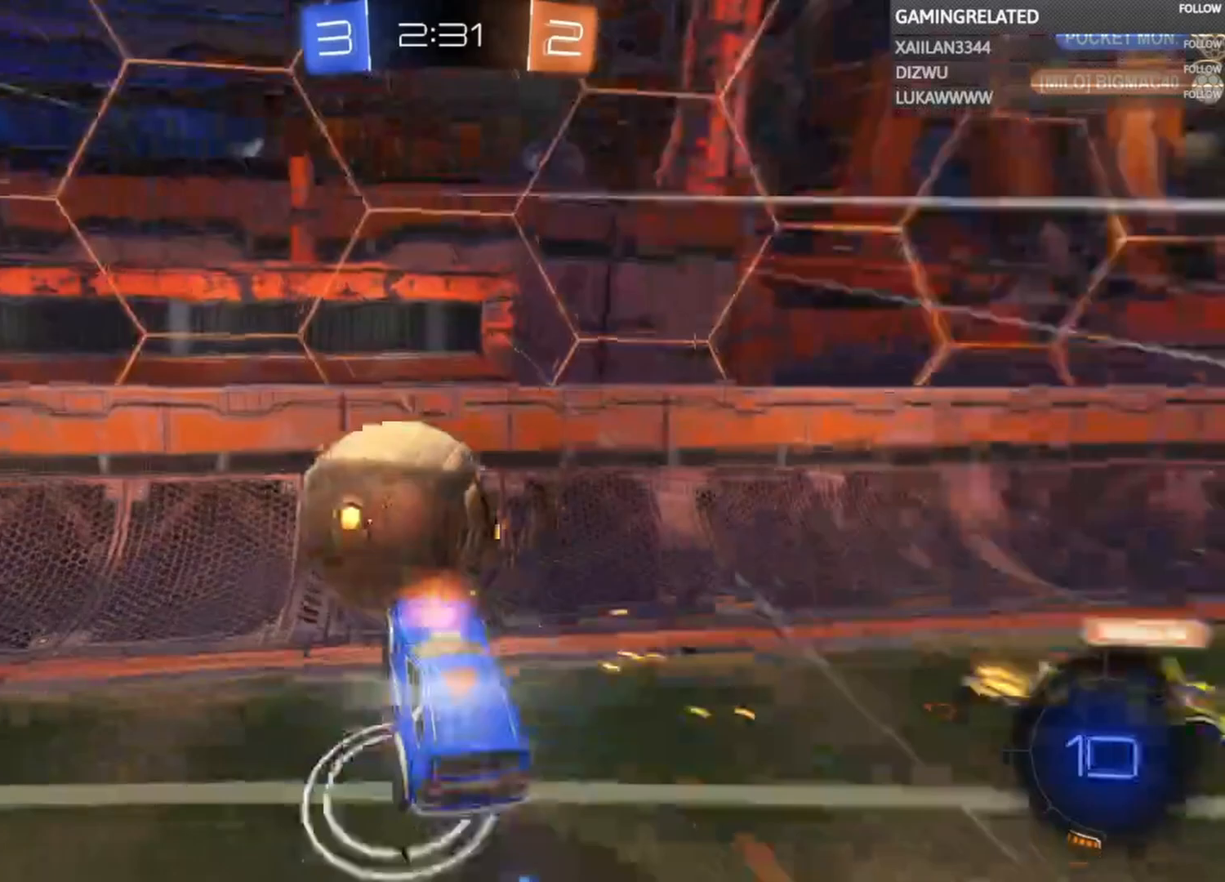
{"buttons": ["R2"], "left_stick": "left", "right_stick": "center", "events": [[100, "A", "up"], [100, "B", "up"], [167, "A", "down"], [167, "B", "down"], [233, "left_stick", "center"], [300, "A", "up"], [300, "B", "up"], [467, "left_stick", "left"]]}
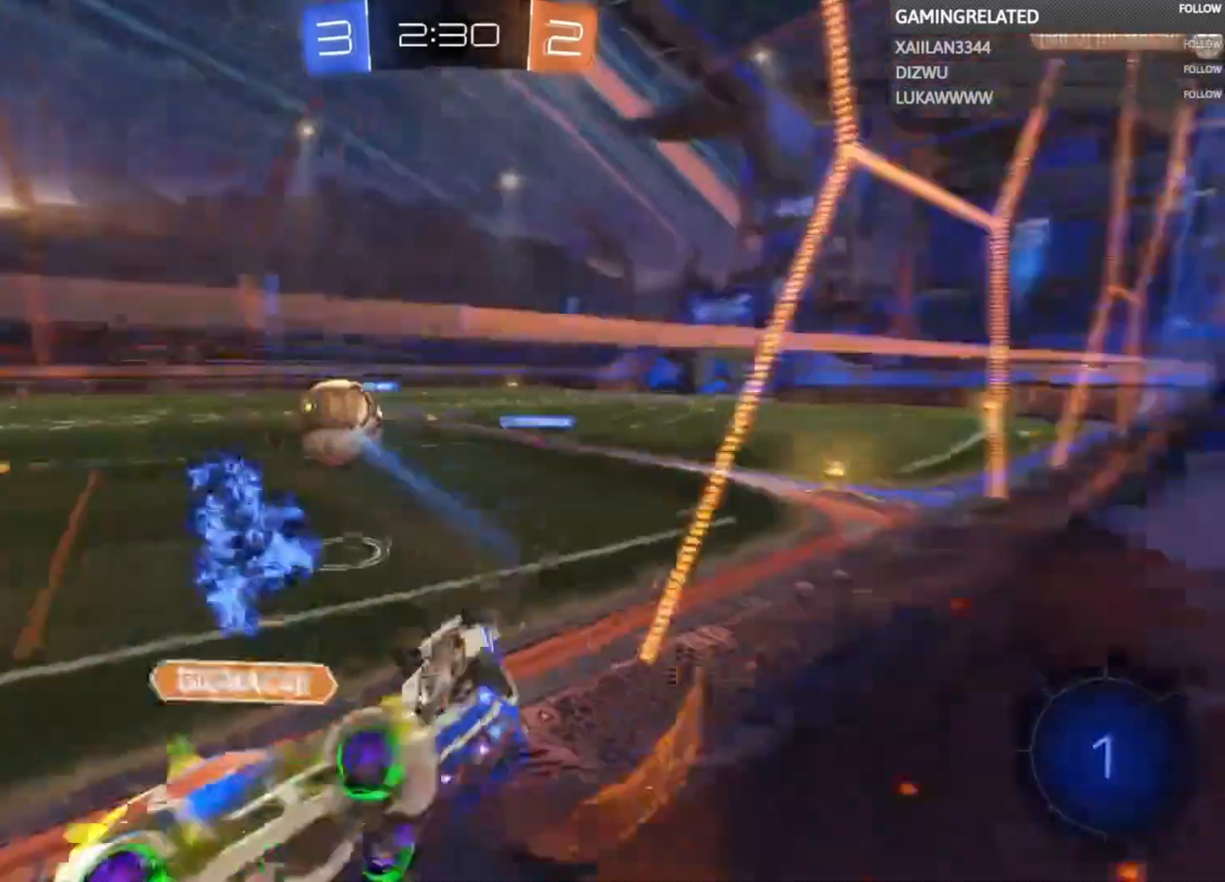
{"buttons": ["X", "R2"], "left_stick": "down", "right_stick": "center", "events": [[367, "left_stick", "down"], [433, "X", "down"]]}
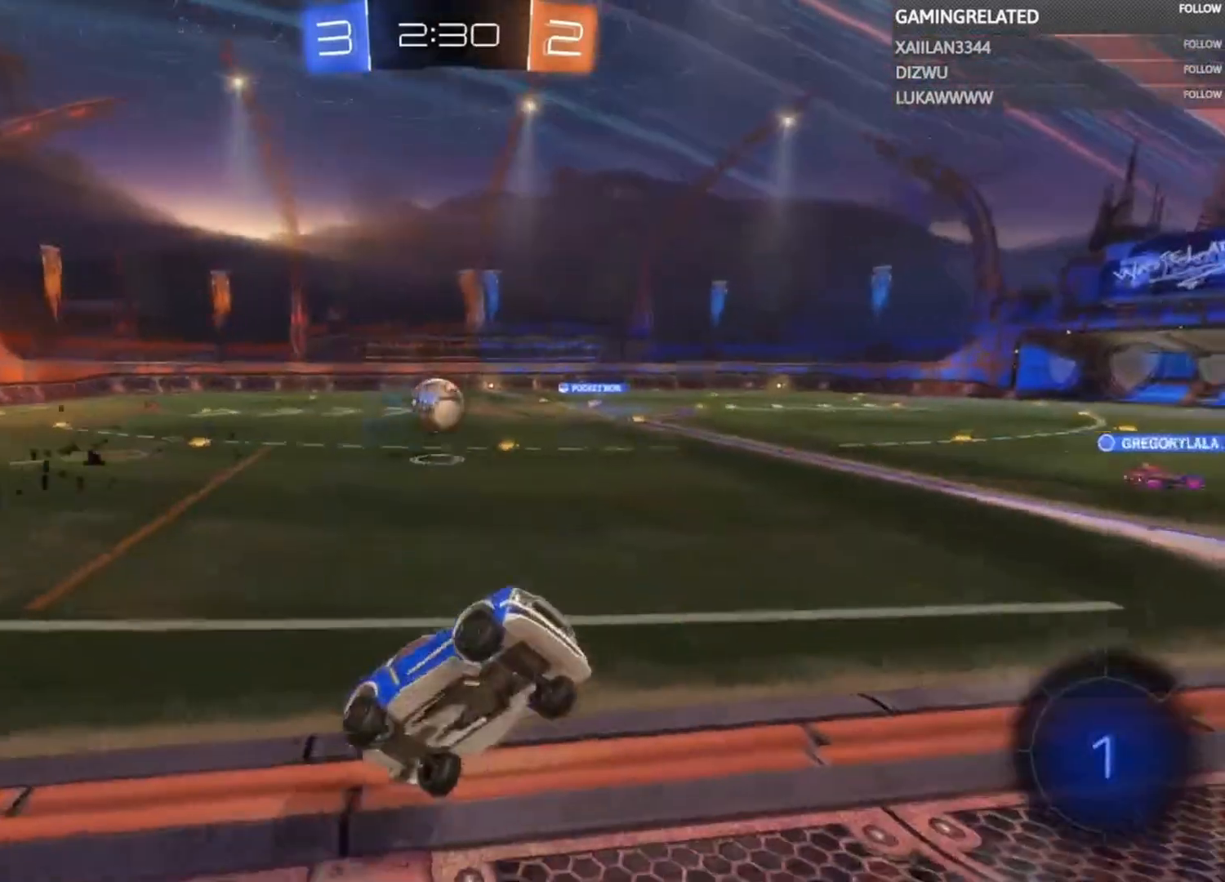
{"buttons": ["R2"], "left_stick": "center", "right_stick": "center", "events": [[133, "X", "up"], [133, "left_stick", "center"], [267, "left_stick", "left"], [433, "left_stick", "center"]]}
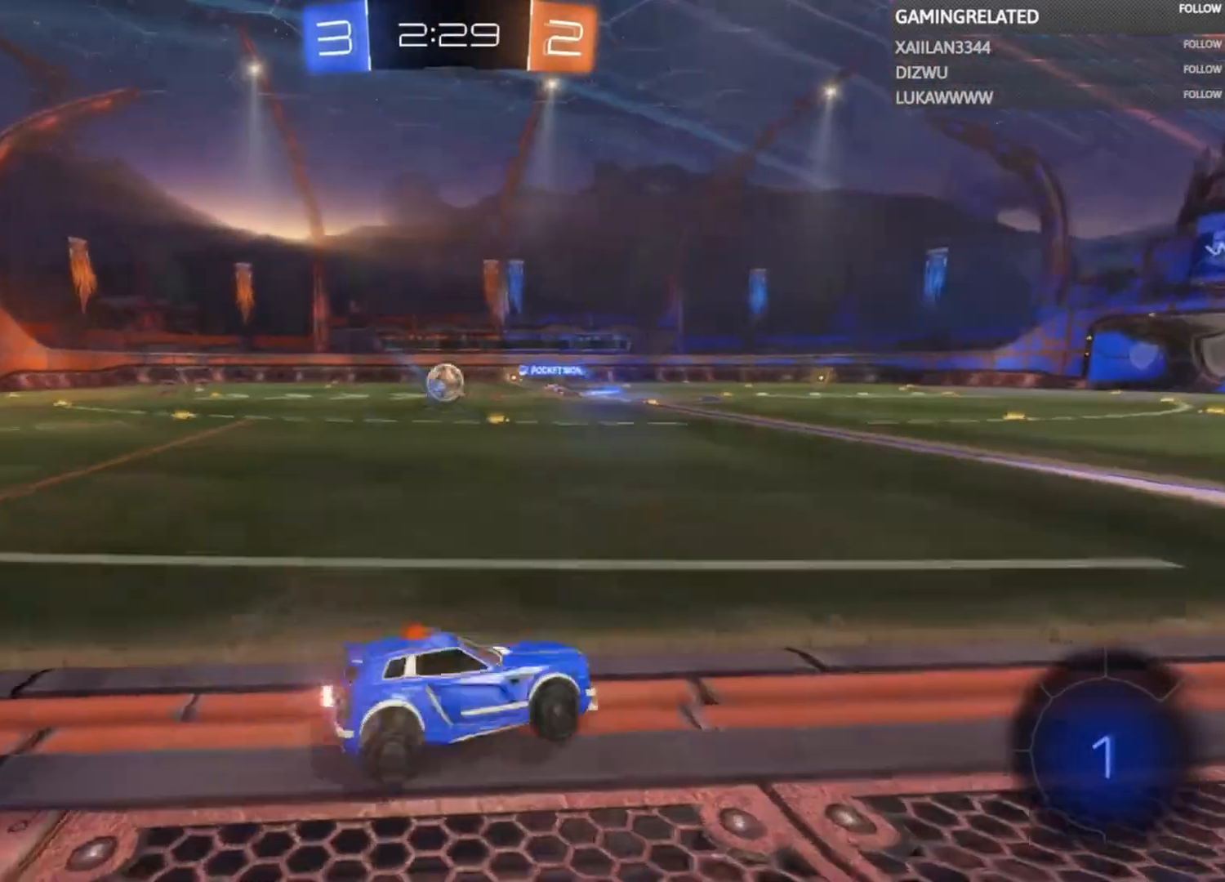
{"buttons": ["R2"], "left_stick": "left", "right_stick": "center", "events": [[67, "left_stick", "left"]]}
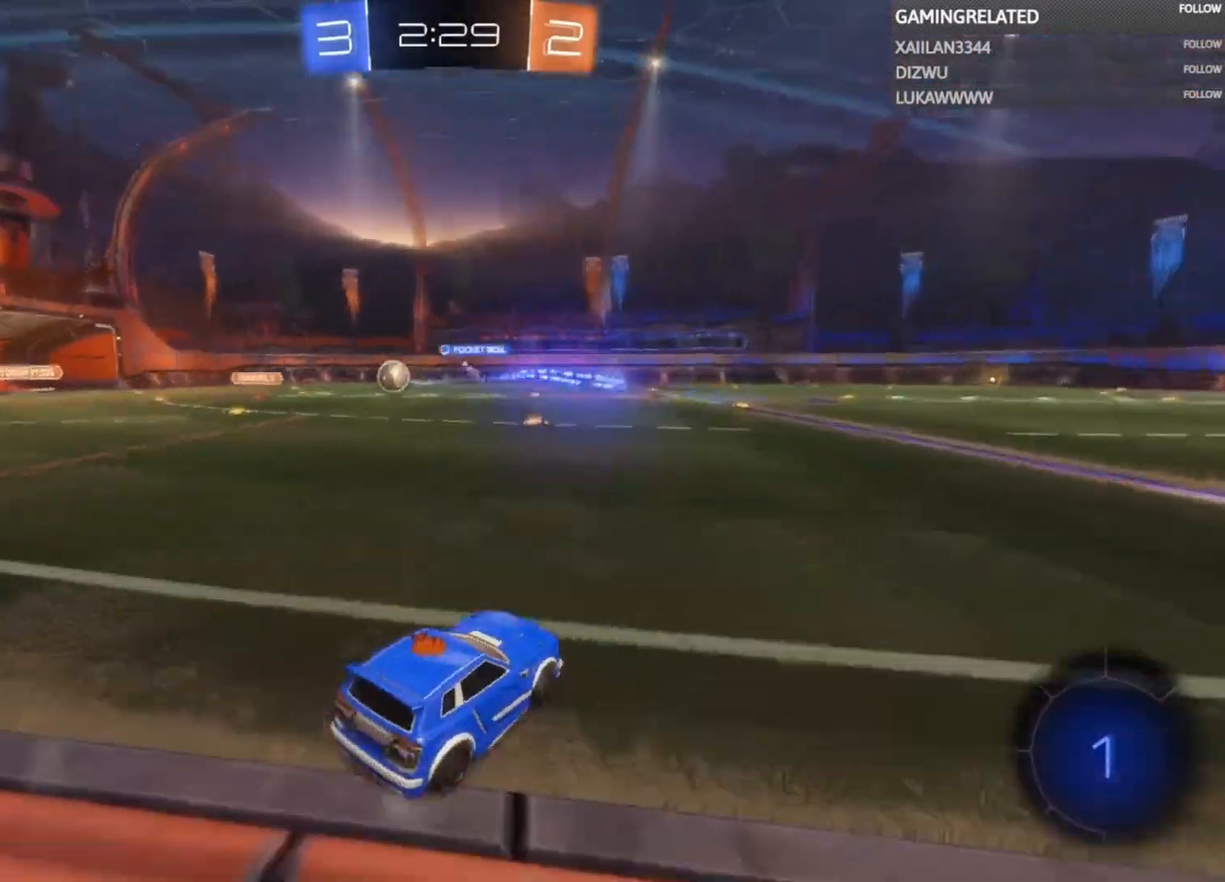
{"buttons": ["R2"], "left_stick": "right", "right_stick": "center", "events": [[267, "left_stick", "center"], [500, "left_stick", "right"]]}
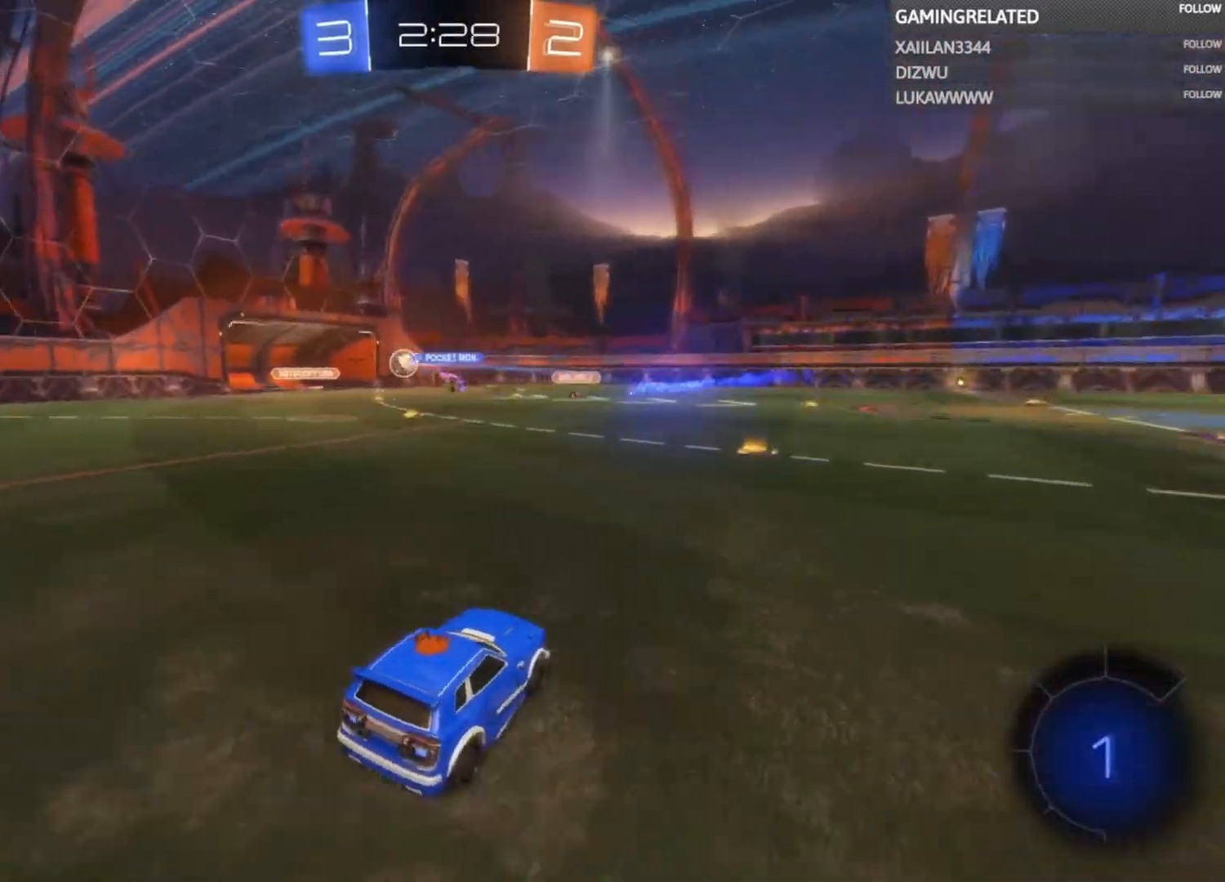
{"buttons": ["R2"], "left_stick": "left", "right_stick": "center", "events": [[133, "left_stick", "center"], [333, "left_stick", "left"]]}
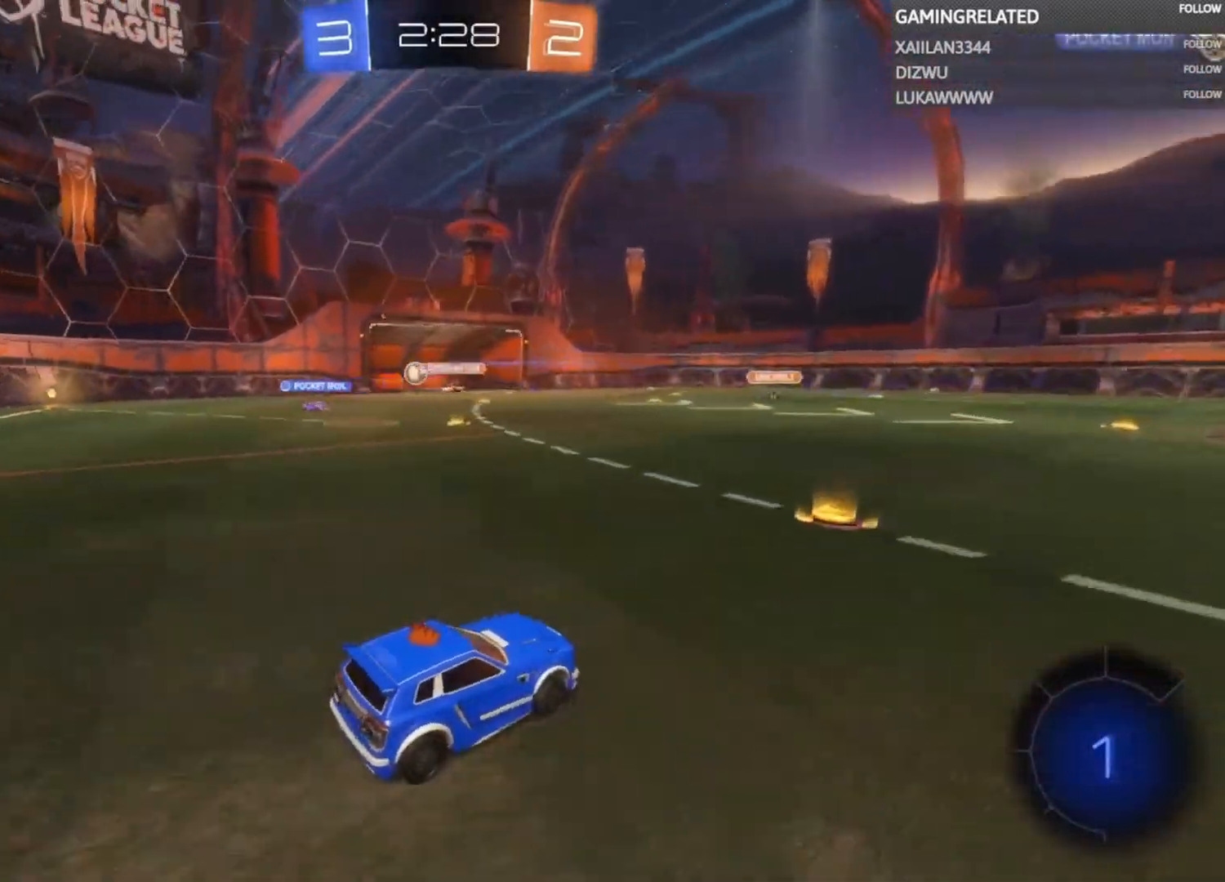
{"buttons": ["R2"], "left_stick": "left", "right_stick": "center", "events": [[33, "left_stick", "center"], [167, "left_stick", "left"], [367, "left_stick", "center"], [500, "left_stick", "left"]]}
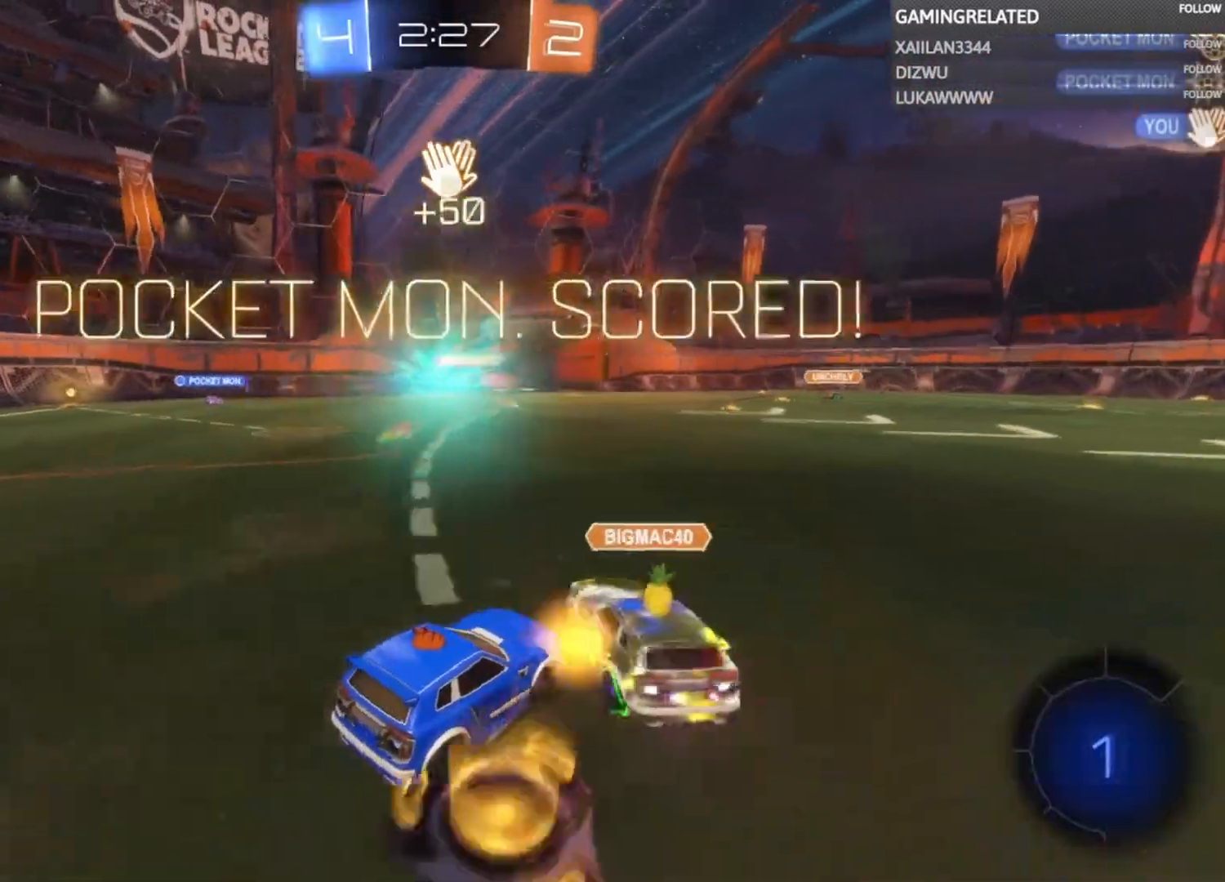
{"buttons": ["R2"], "left_stick": "down", "right_stick": "center", "events": [[233, "left_stick", "center"], [333, "left_stick", "left"], [500, "left_stick", "down"]]}
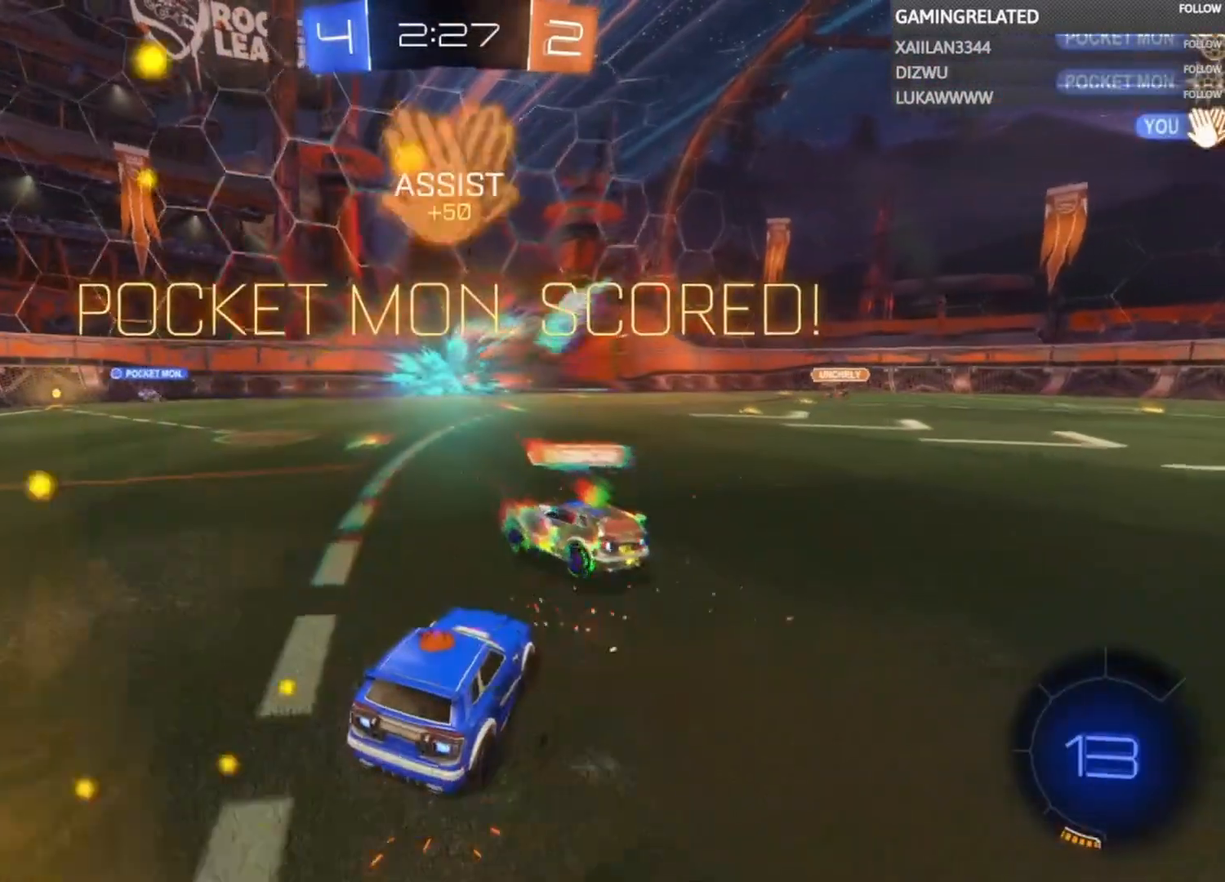
{"buttons": ["A", "B", "R1"], "left_stick": "down", "right_stick": "center", "events": [[33, "left_stick", "center"], [67, "R2", "up"], [133, "left_stick", "down-left"], [200, "A", "down"], [267, "B", "down"], [300, "R1", "down"], [400, "left_stick", "down"]]}
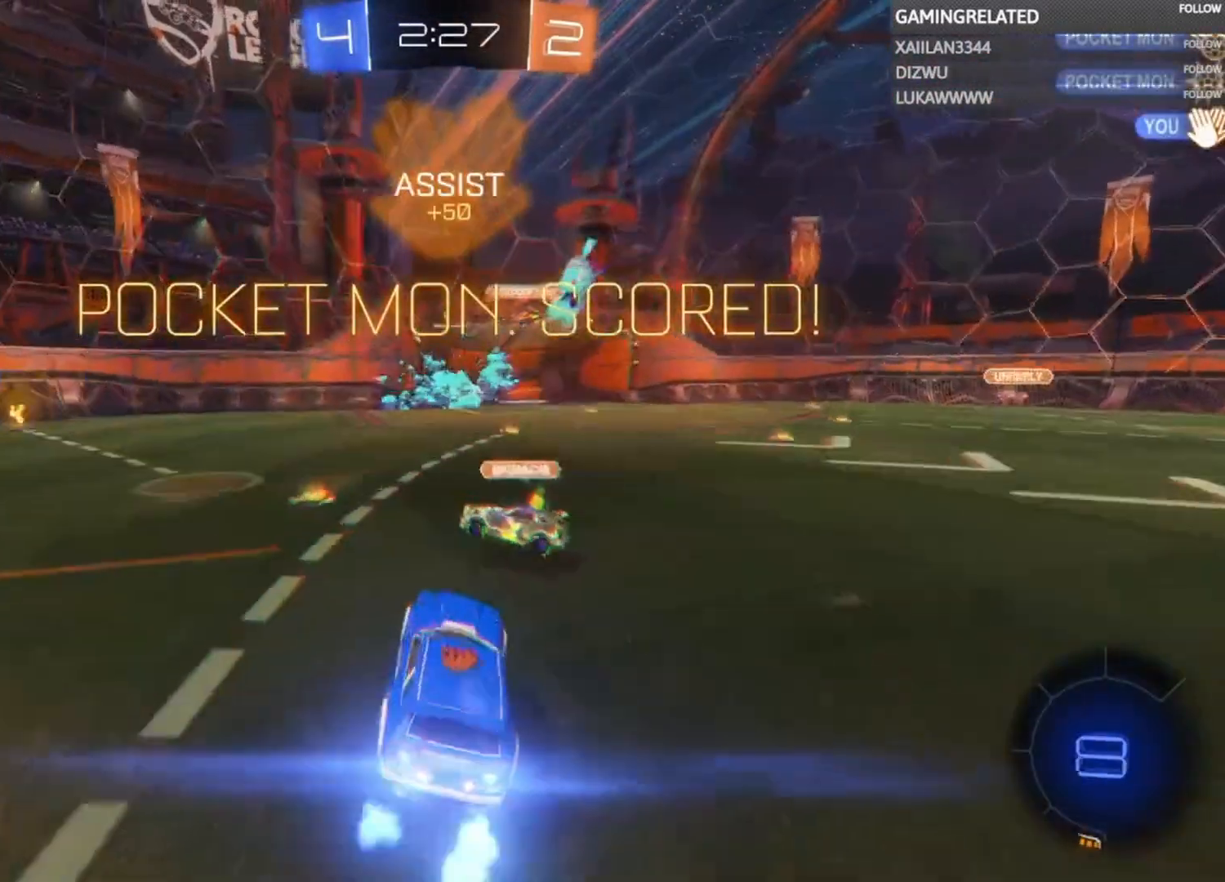
{"buttons": ["A", "B", "R1"], "left_stick": "center", "right_stick": "center", "events": [[33, "left_stick", "center"]]}
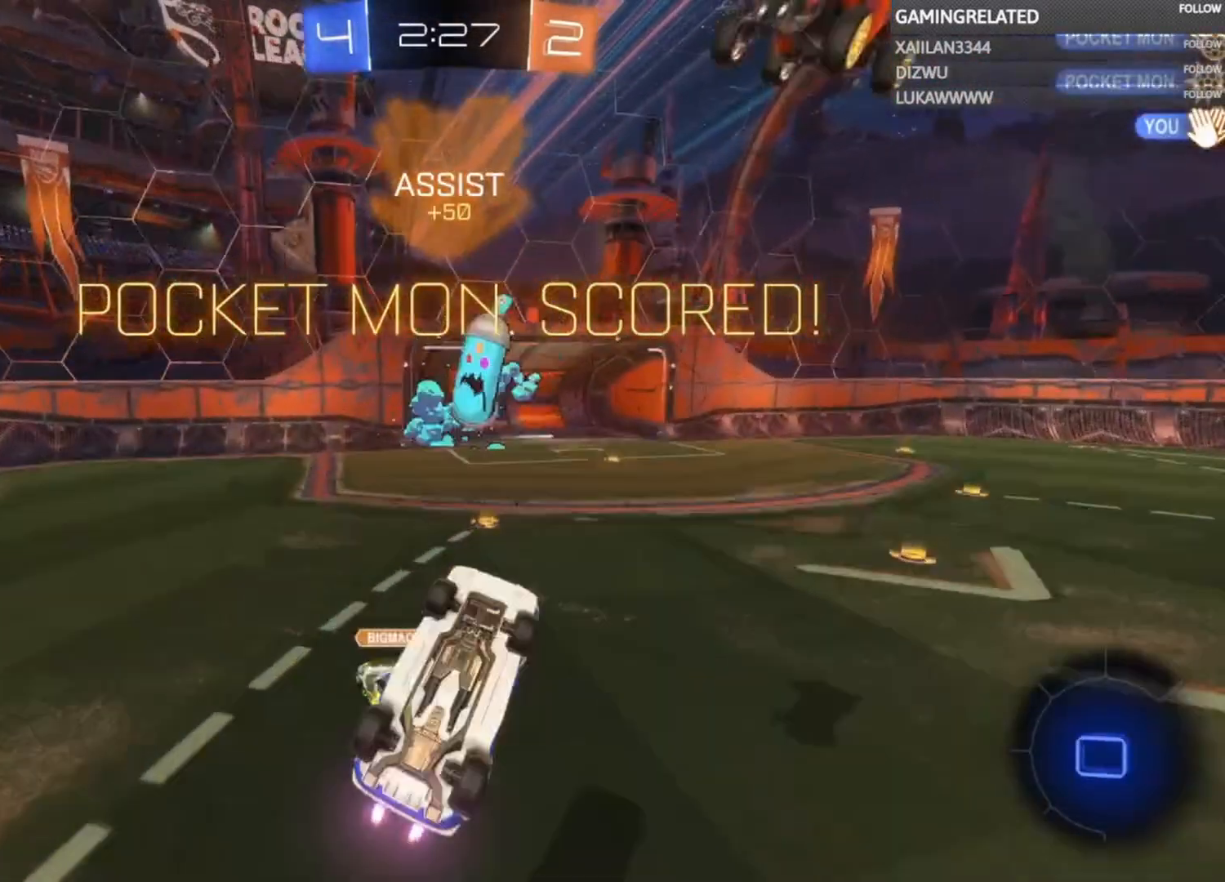
{"buttons": [], "left_stick": "center", "right_stick": "center", "events": [[333, "A", "up"], [333, "R1", "up"], [400, "B", "up"]]}
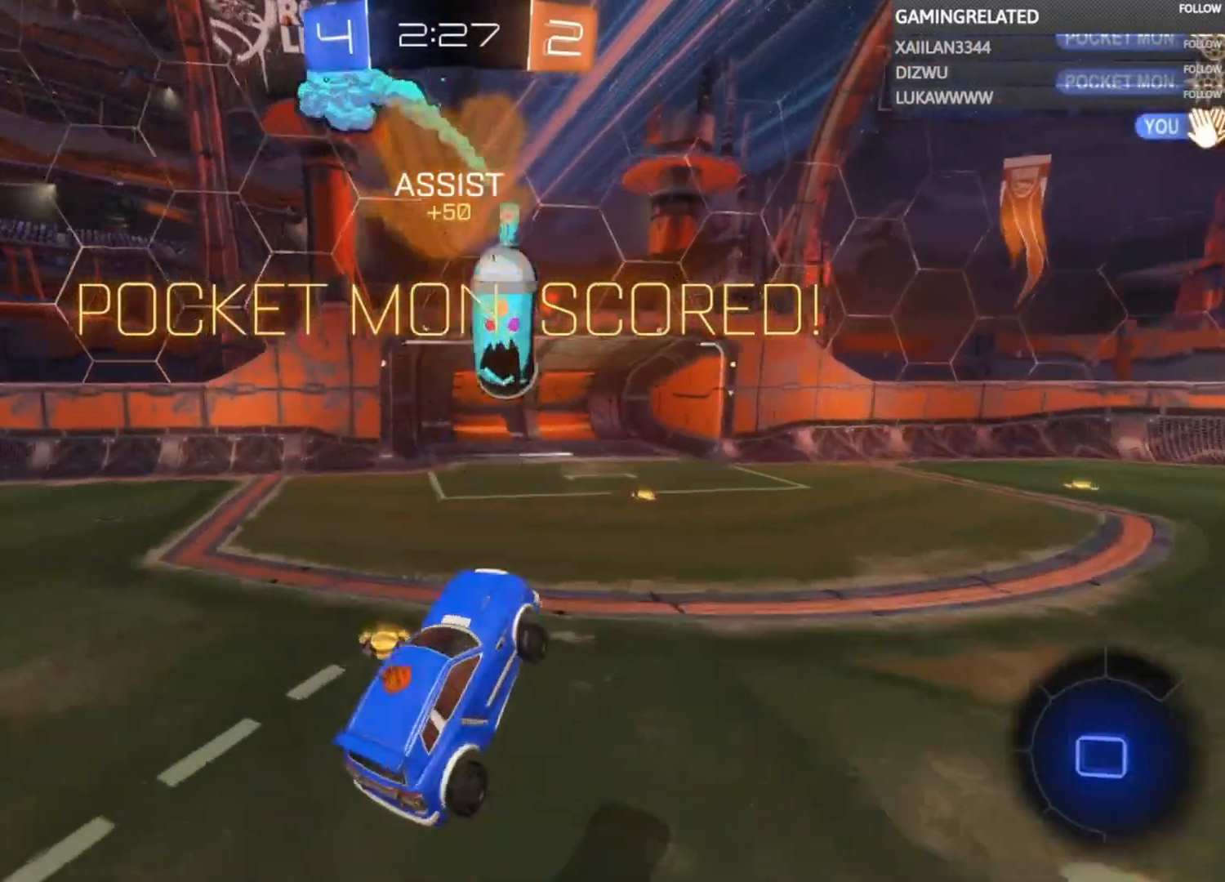
{"buttons": [], "left_stick": "center", "right_stick": "center", "events": [[33, "L1", "down"], [200, "L1", "up"]]}
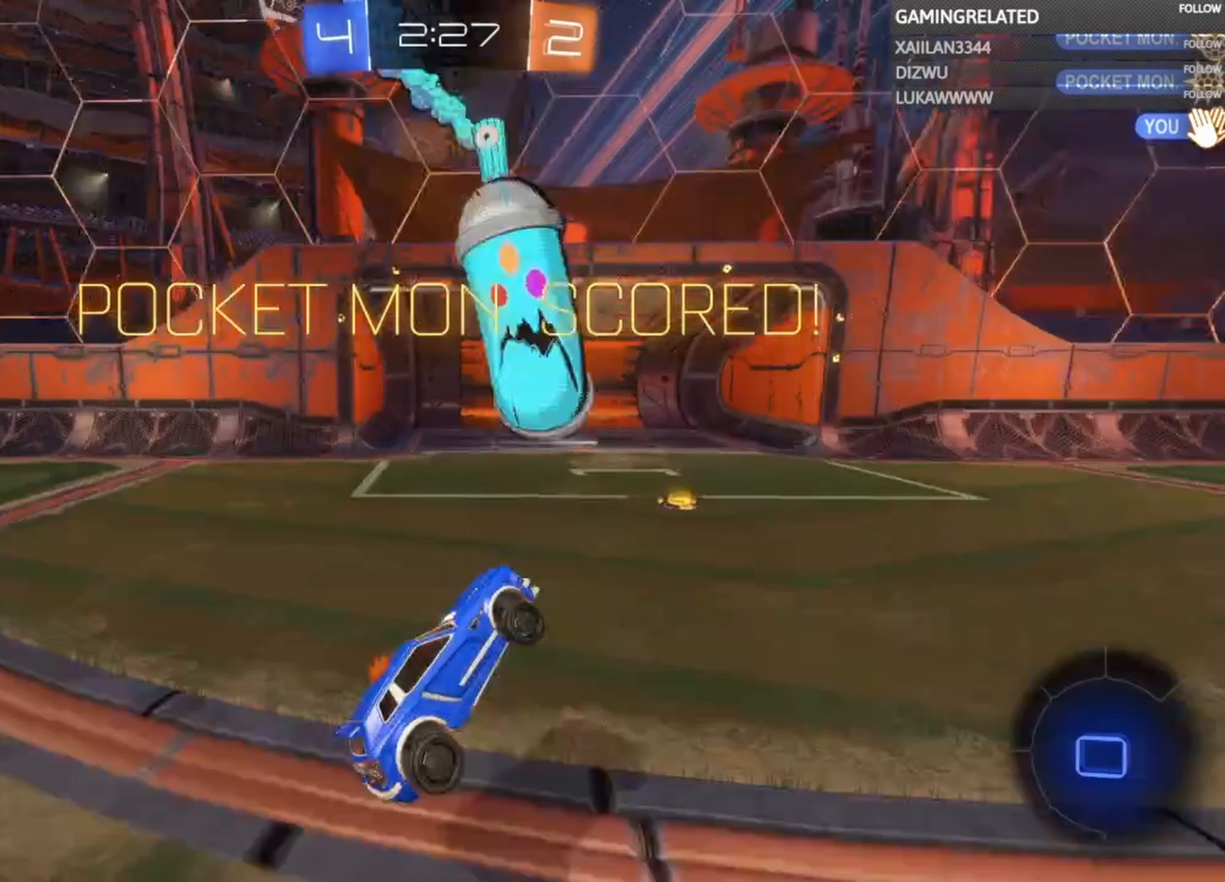
{"buttons": [], "left_stick": "up-left", "right_stick": "center", "events": [[367, "A", "down"], [433, "left_stick", "up-left"], [500, "A", "up"]]}
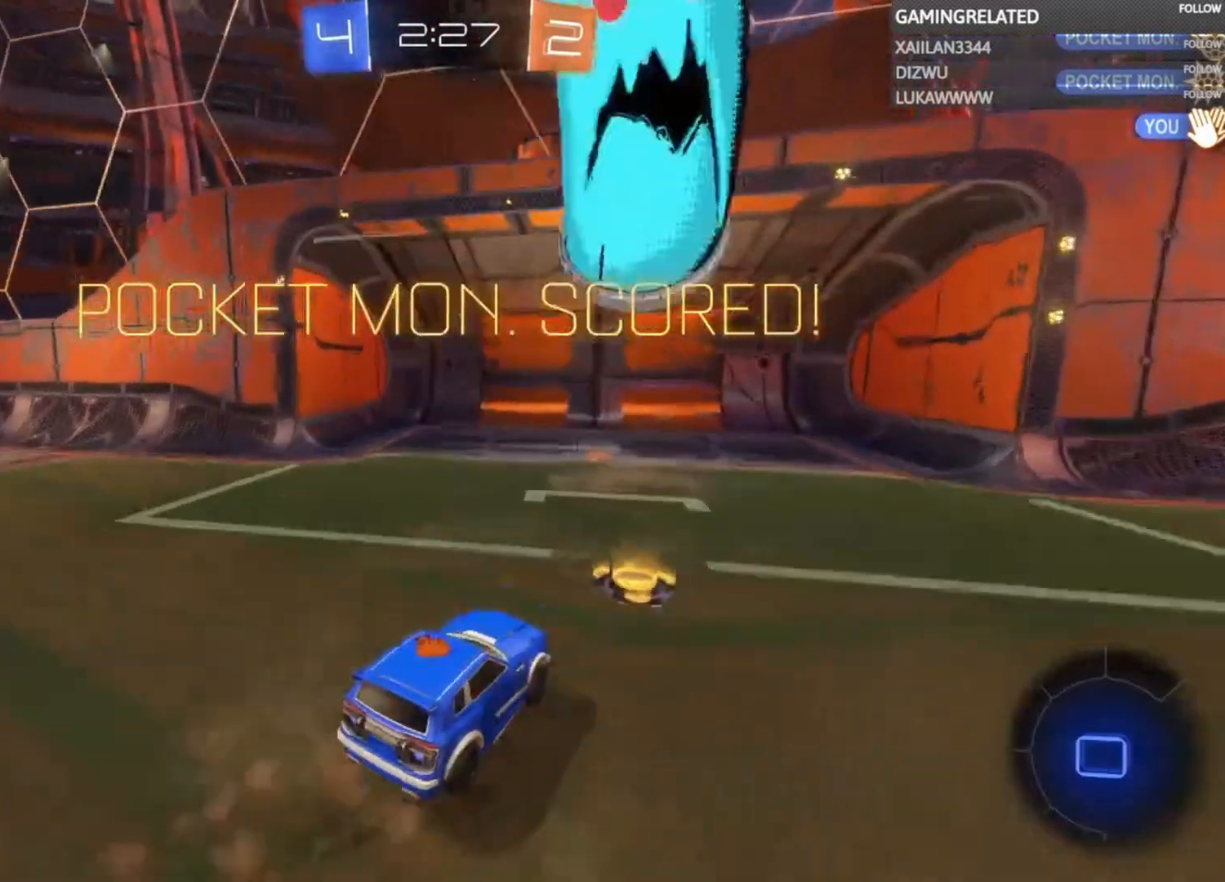
{"buttons": ["A"], "left_stick": "center", "right_stick": "center", "events": [[67, "A", "down"], [200, "A", "up"], [267, "A", "down"], [367, "A", "up"], [367, "left_stick", "center"], [433, "A", "down"]]}
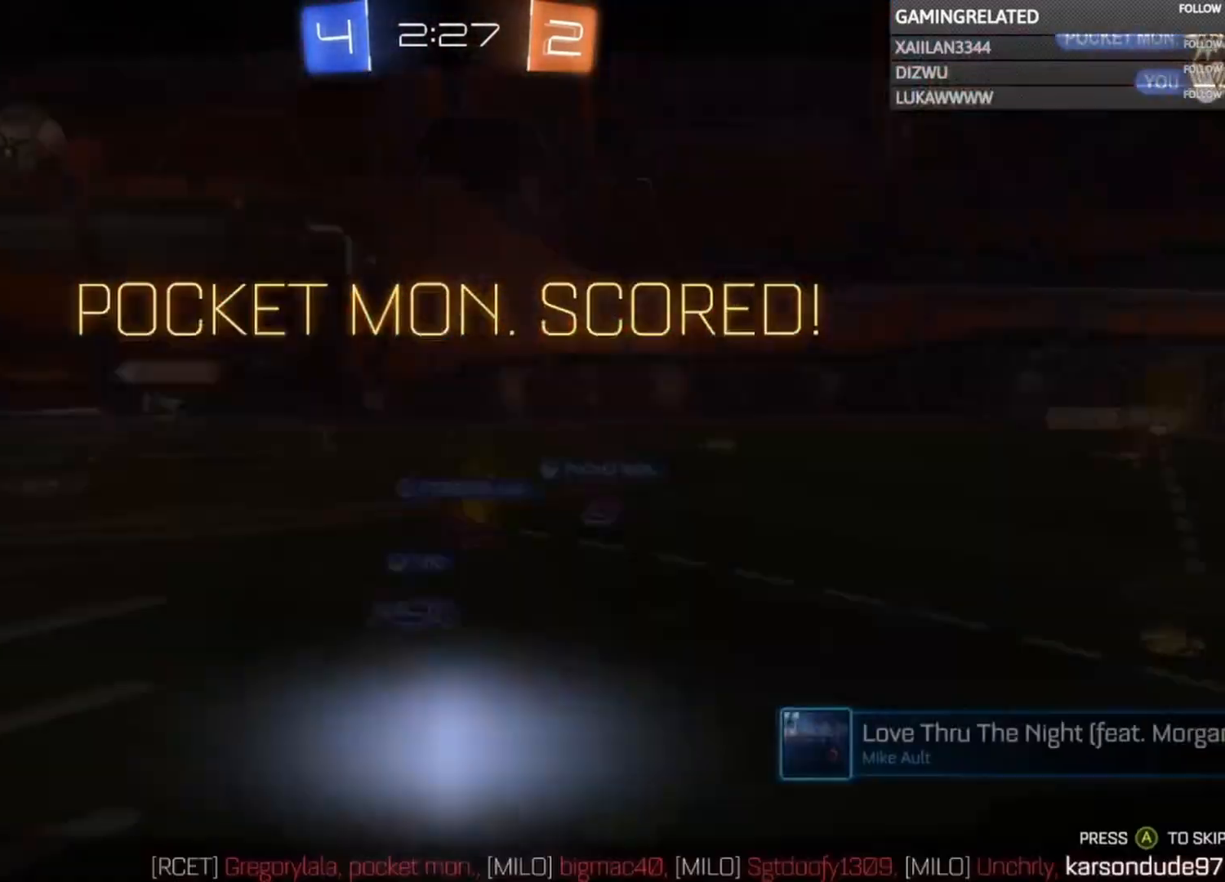
{"buttons": ["A"], "left_stick": "center", "right_stick": "center", "events": [[67, "A", "up"], [167, "A", "down"], [233, "A", "up"], [300, "A", "down"], [433, "A", "up"], [500, "A", "down"]]}
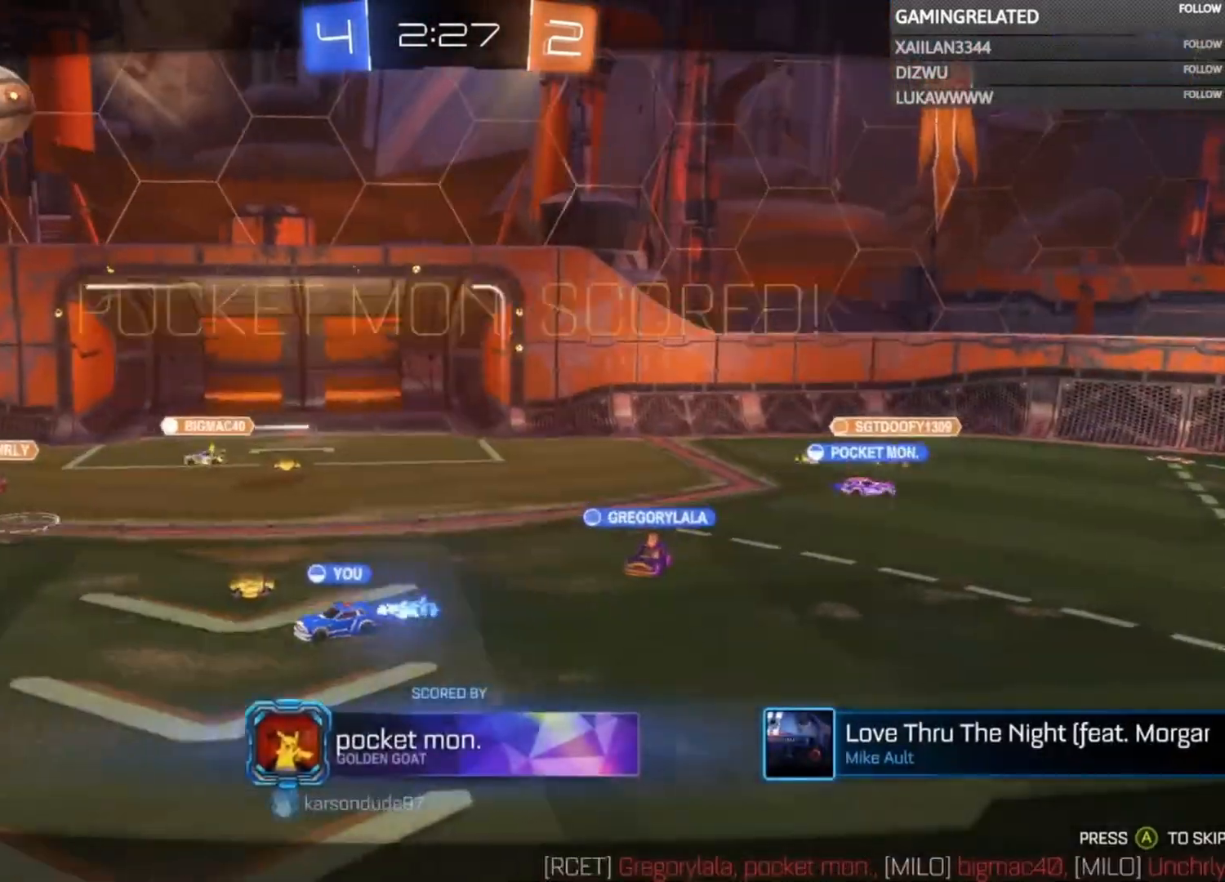
{"buttons": ["A"], "left_stick": "up-left", "right_stick": "center", "events": [[133, "A", "up"], [133, "left_stick", "up-left"], [200, "A", "down"], [267, "A", "up"], [400, "A", "down"]]}
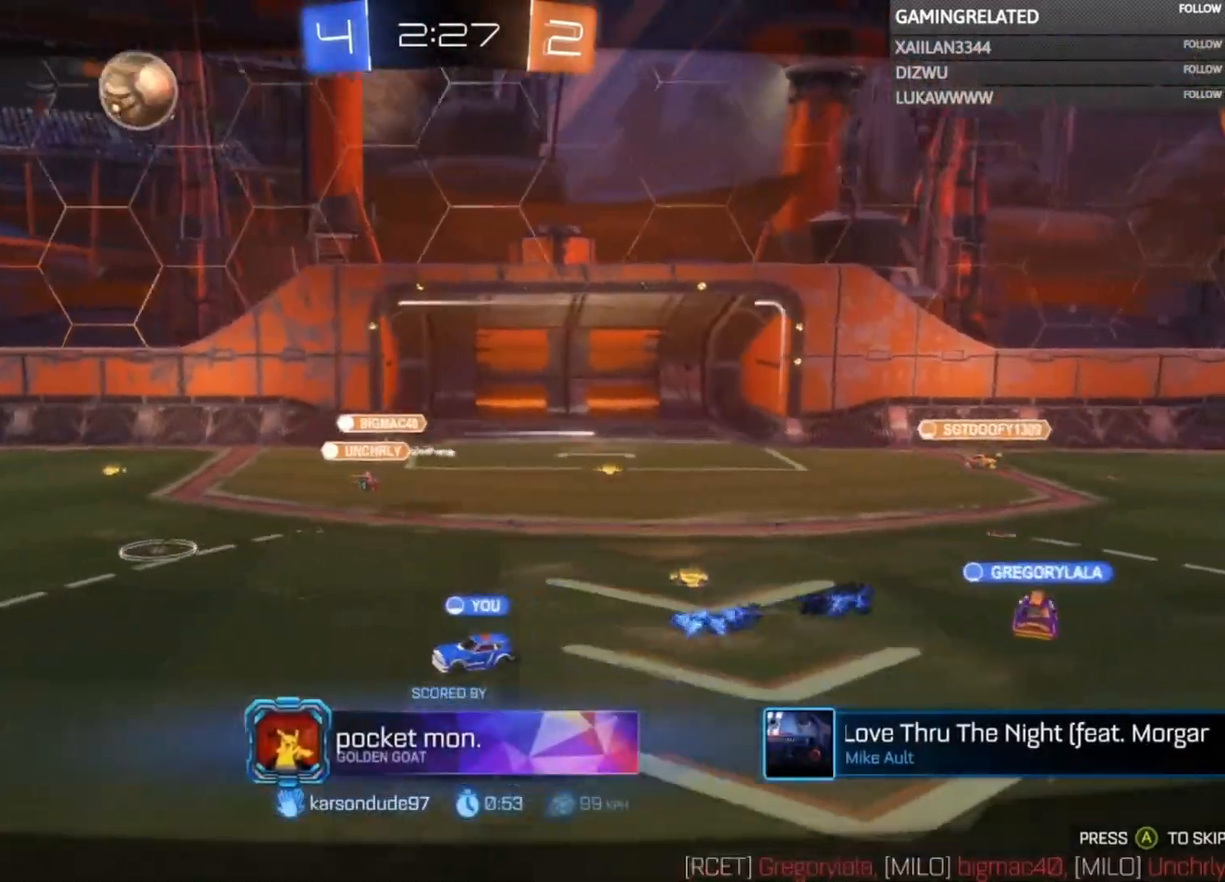
{"buttons": ["A"], "left_stick": "up-left", "right_stick": "center", "events": [[33, "A", "up"], [100, "A", "down"], [167, "left_stick", "center"], [233, "A", "up"], [300, "A", "down"], [367, "A", "up"], [433, "A", "down"], [500, "left_stick", "up-left"]]}
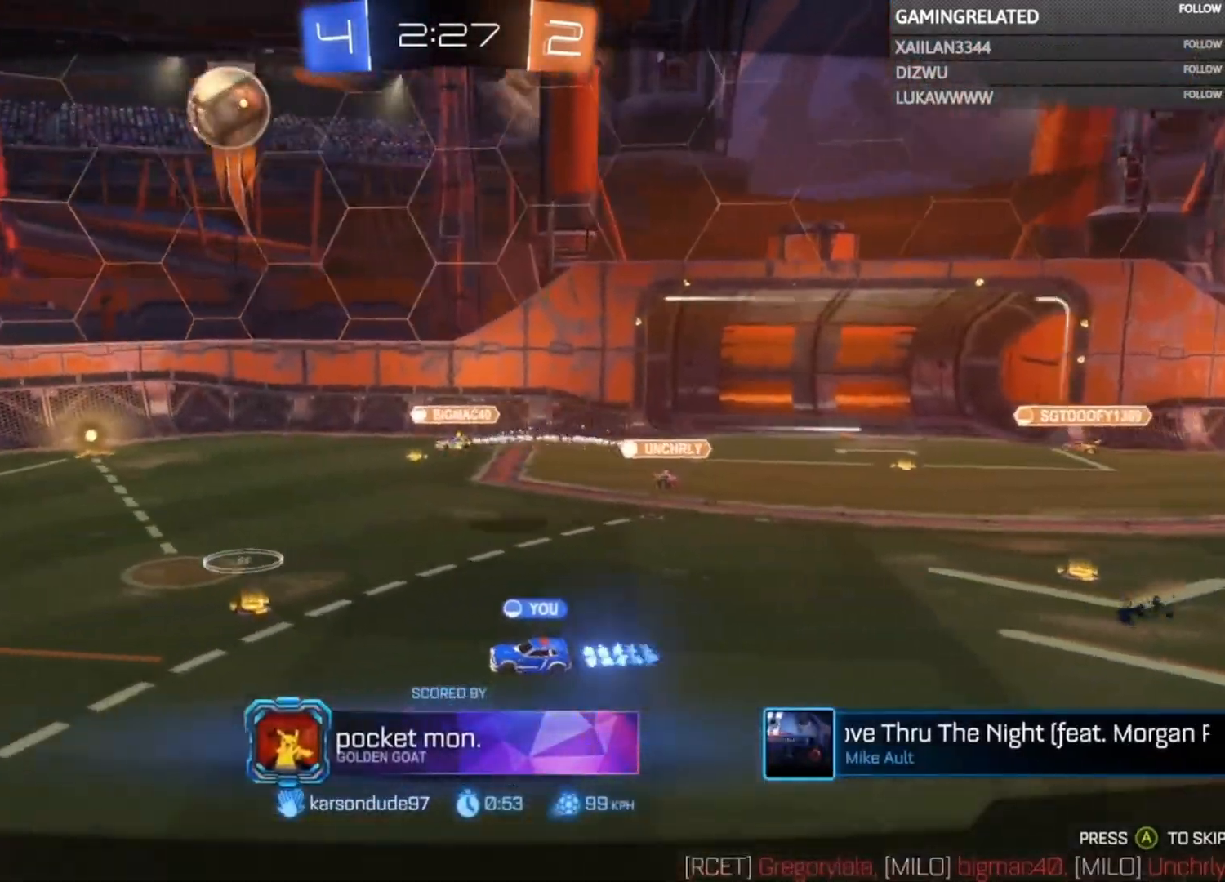
{"buttons": [], "left_stick": "up-left", "right_stick": "center", "events": [[67, "A", "up"], [133, "A", "down"], [233, "A", "up"]]}